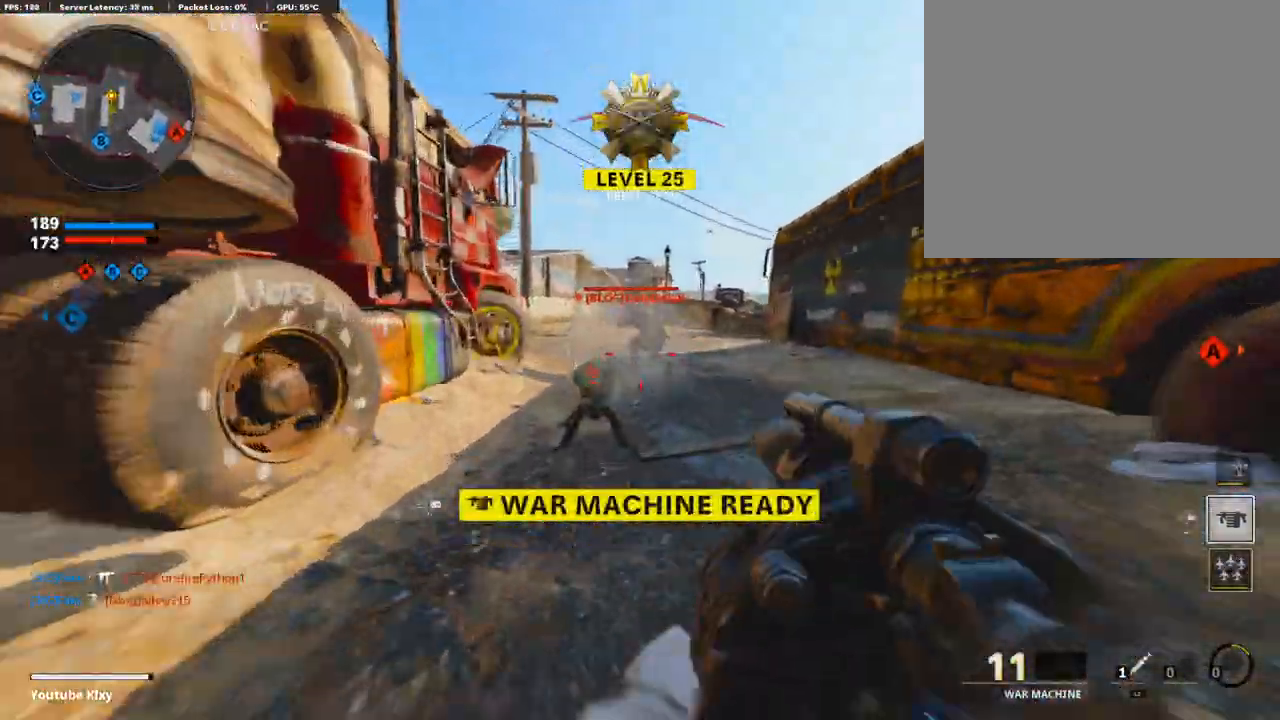
Gameplay with a controller (PlayStation layout); each line is a JSON object with the inputs held at the frame after it. "events" lists button and stick changes between this image and that frame as [ms after this image, input, new state], when the widget could be followed in between.
{"buttons": ["SQUARE"], "left_stick": "up-left", "right_stick": "center", "events": [[17, "R3", "up"], [134, "SQUARE", "down"], [486, "left_stick", "up-left"]]}
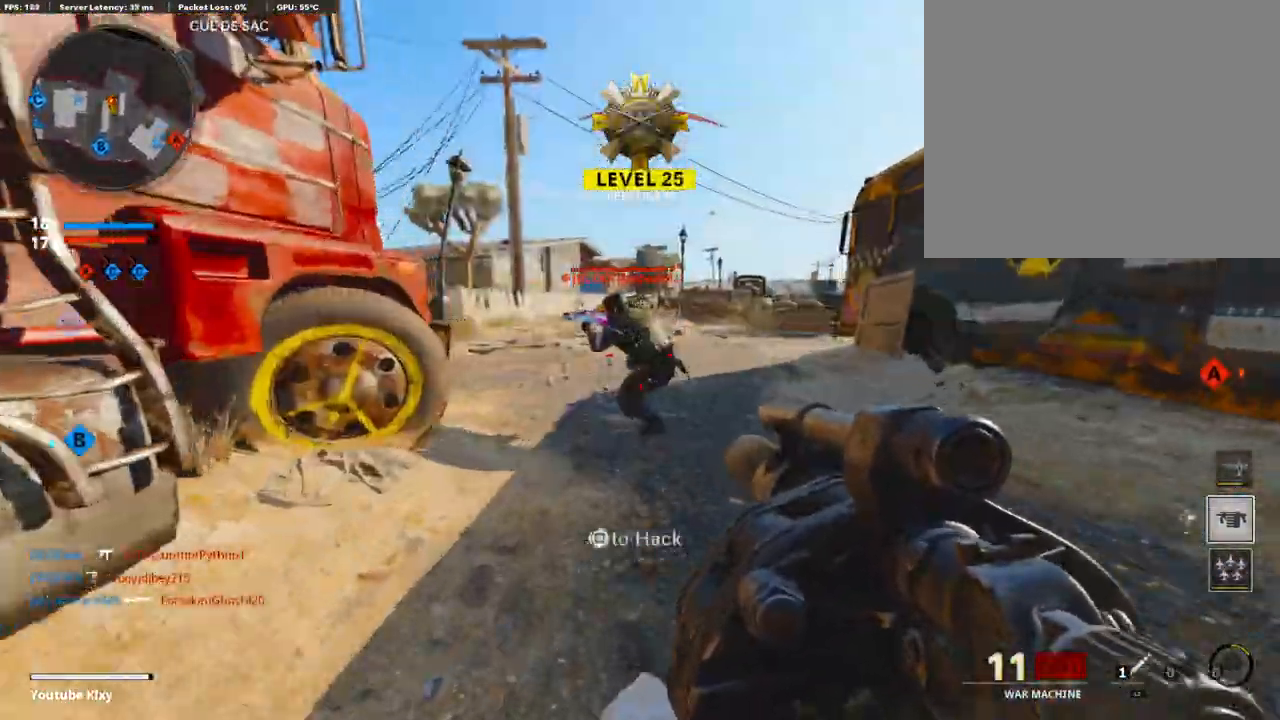
{"buttons": ["R1"], "left_stick": "right", "right_stick": "center", "events": [[67, "SQUARE", "up"], [151, "left_stick", "up"], [184, "right_stick", "down"], [218, "R1", "down"], [419, "left_stick", "right"], [469, "right_stick", "center"]]}
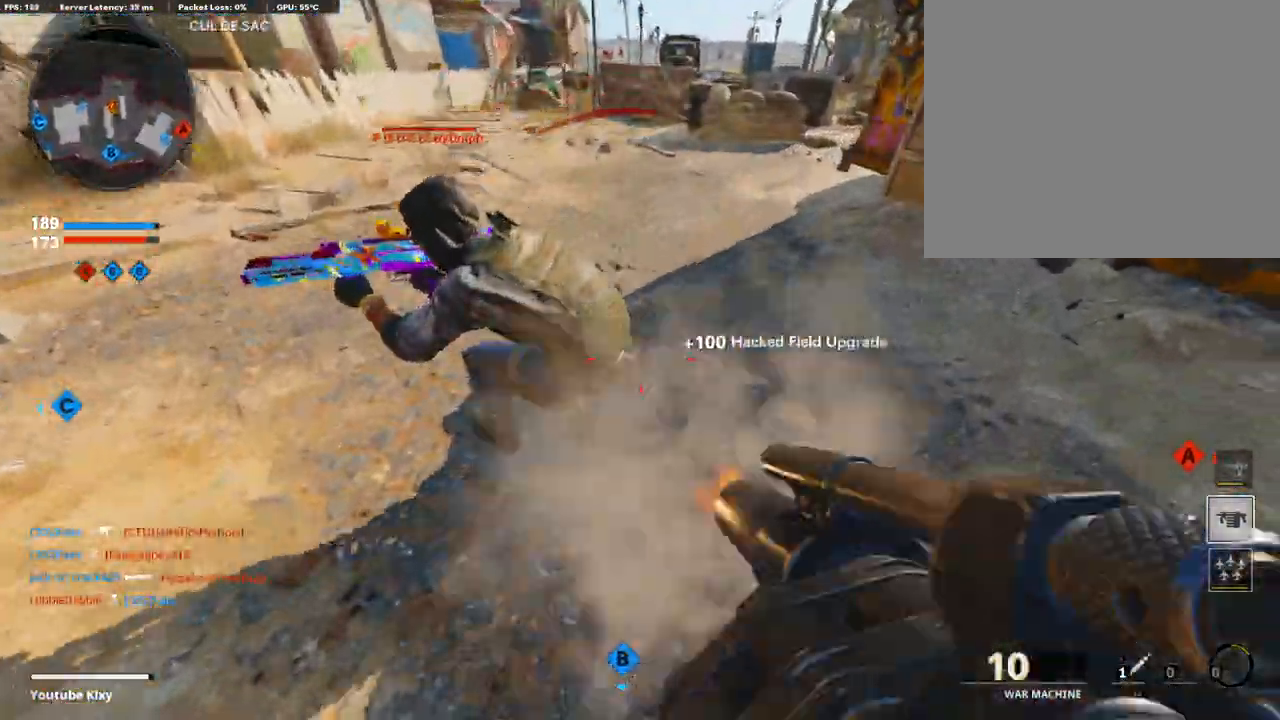
{"buttons": ["L2"], "left_stick": "up-right", "right_stick": "left", "events": [[67, "right_stick", "down"], [117, "R1", "up"], [117, "right_stick", "left"], [168, "left_stick", "up-right"], [385, "L2", "down"]]}
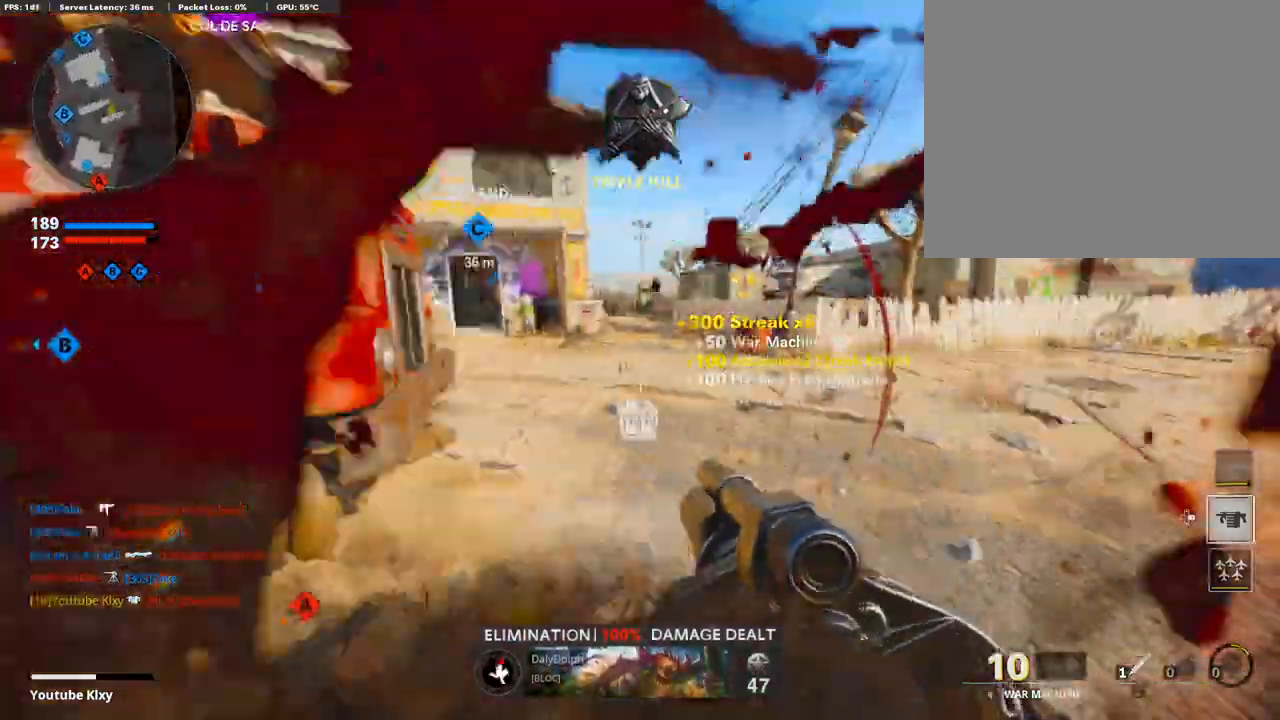
{"buttons": [], "left_stick": "down-left", "right_stick": "center", "events": [[16, "L2", "up"], [16, "right_stick", "up"], [84, "right_stick", "left"], [385, "left_stick", "left"], [435, "right_stick", "center"], [469, "left_stick", "down-left"]]}
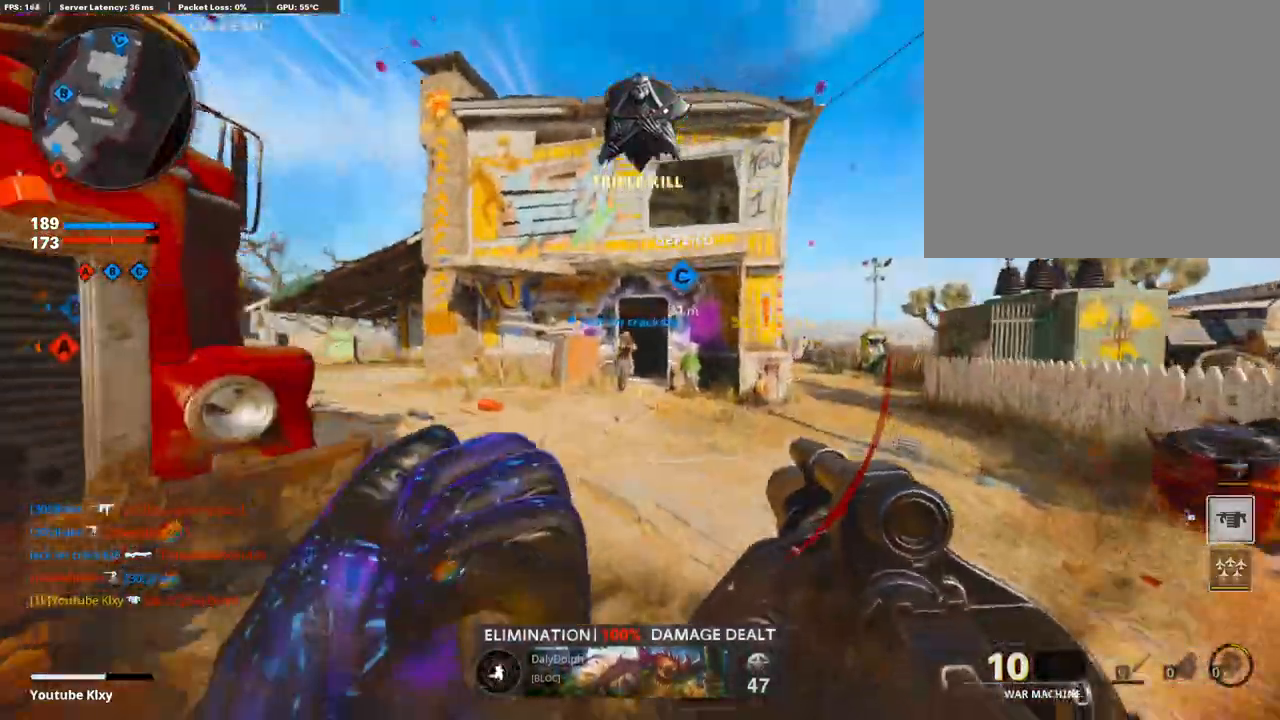
{"buttons": ["L3"], "left_stick": "up-left", "right_stick": "left", "events": [[134, "right_stick", "left"], [336, "left_stick", "up-left"], [369, "L3", "down"]]}
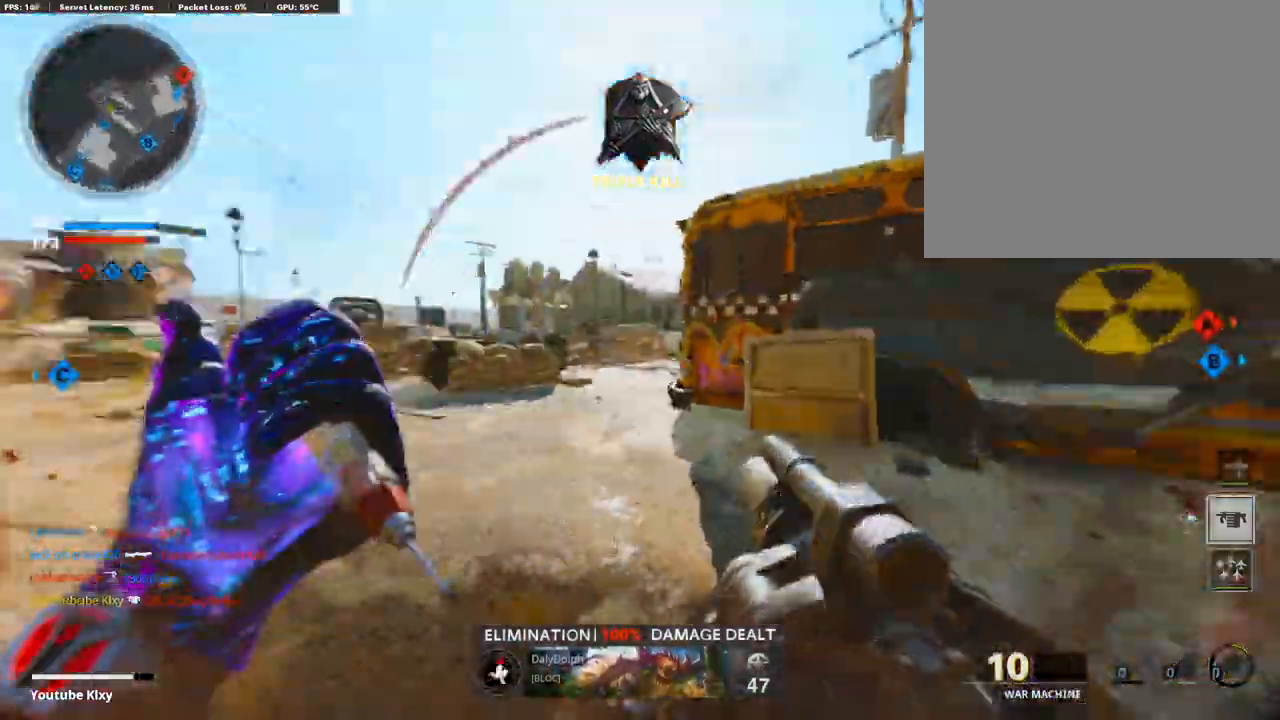
{"buttons": ["L3"], "left_stick": "up-left", "right_stick": "right", "events": [[84, "right_stick", "center"], [168, "right_stick", "right"]]}
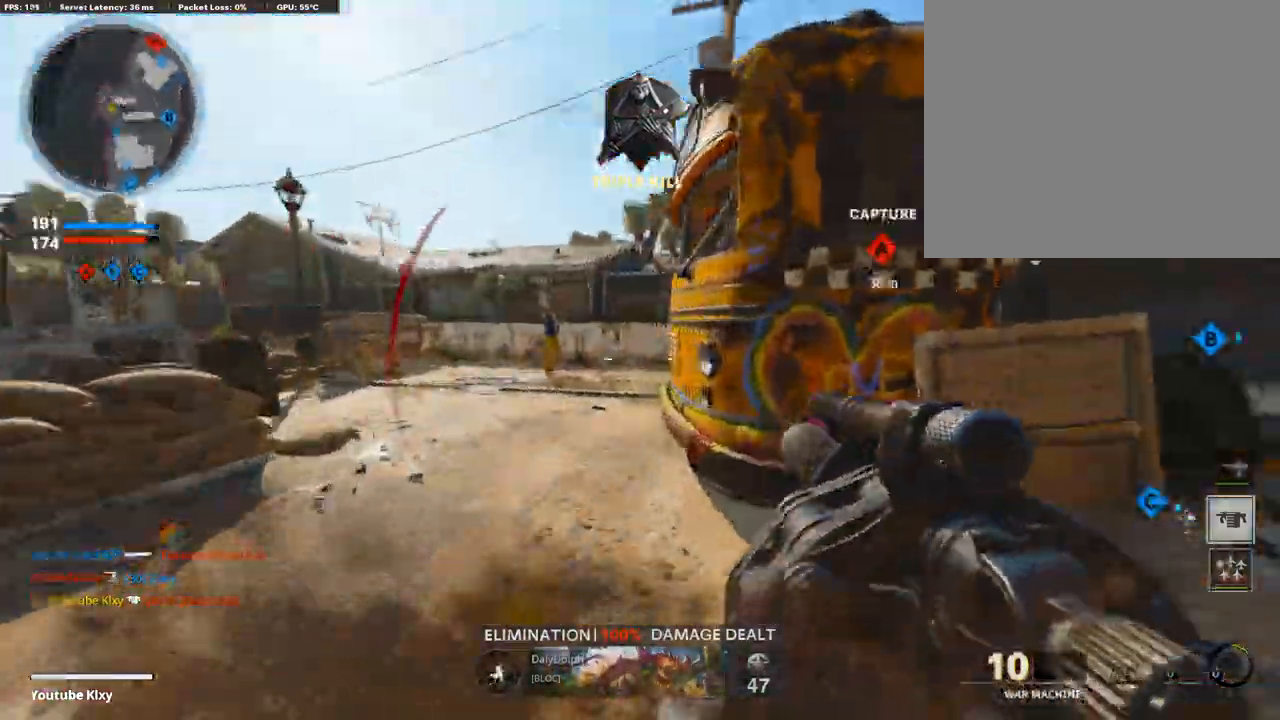
{"buttons": [], "left_stick": "up-left", "right_stick": "right", "events": [[117, "R3", "down"], [218, "L3", "up"], [251, "R3", "up"], [352, "R3", "down"], [419, "R3", "up"]]}
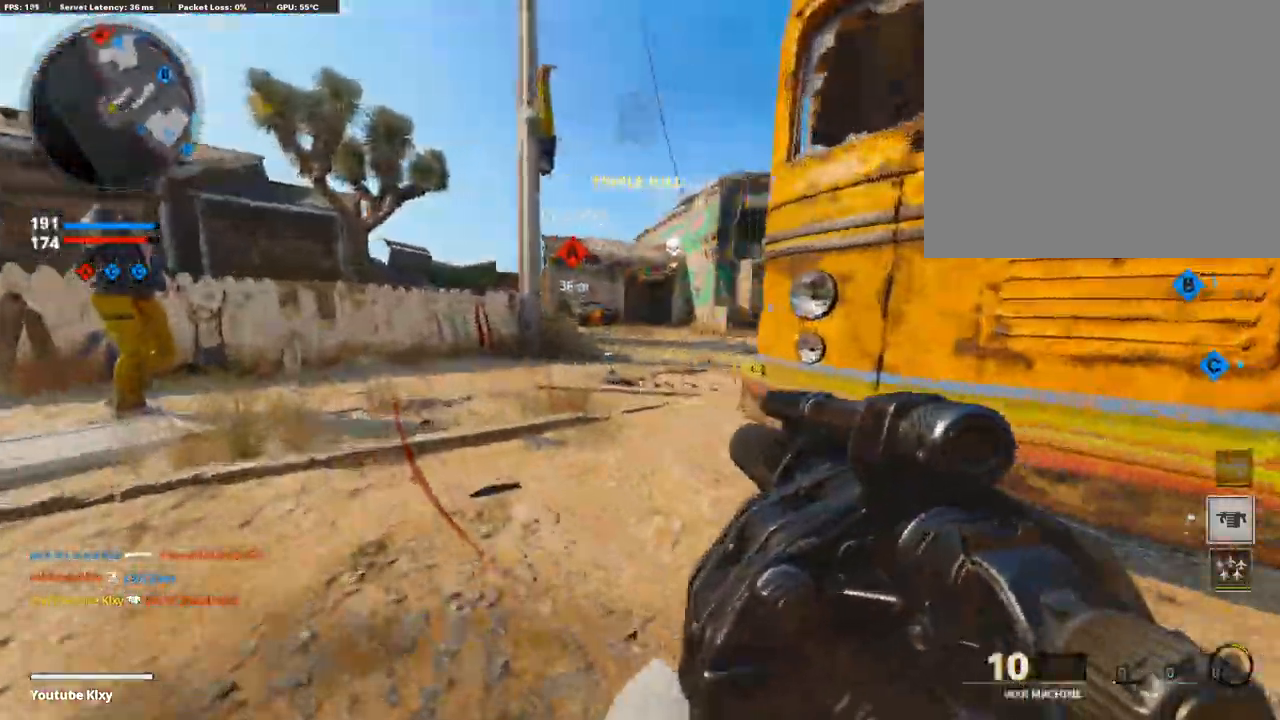
{"buttons": [], "left_stick": "right", "right_stick": "center", "events": [[150, "right_stick", "center"], [318, "left_stick", "right"]]}
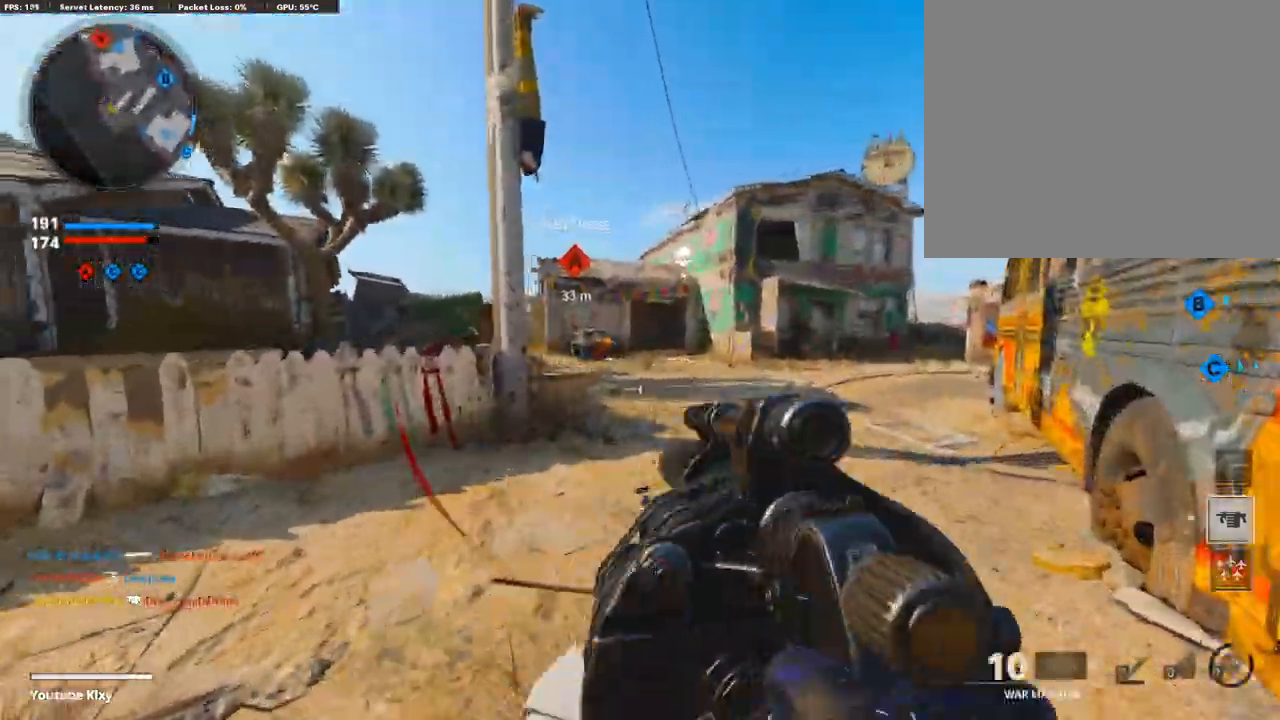
{"buttons": ["L3"], "left_stick": "up-right", "right_stick": "center", "events": [[16, "left_stick", "up-right"], [16, "right_stick", "left"], [318, "L3", "down"], [351, "right_stick", "center"]]}
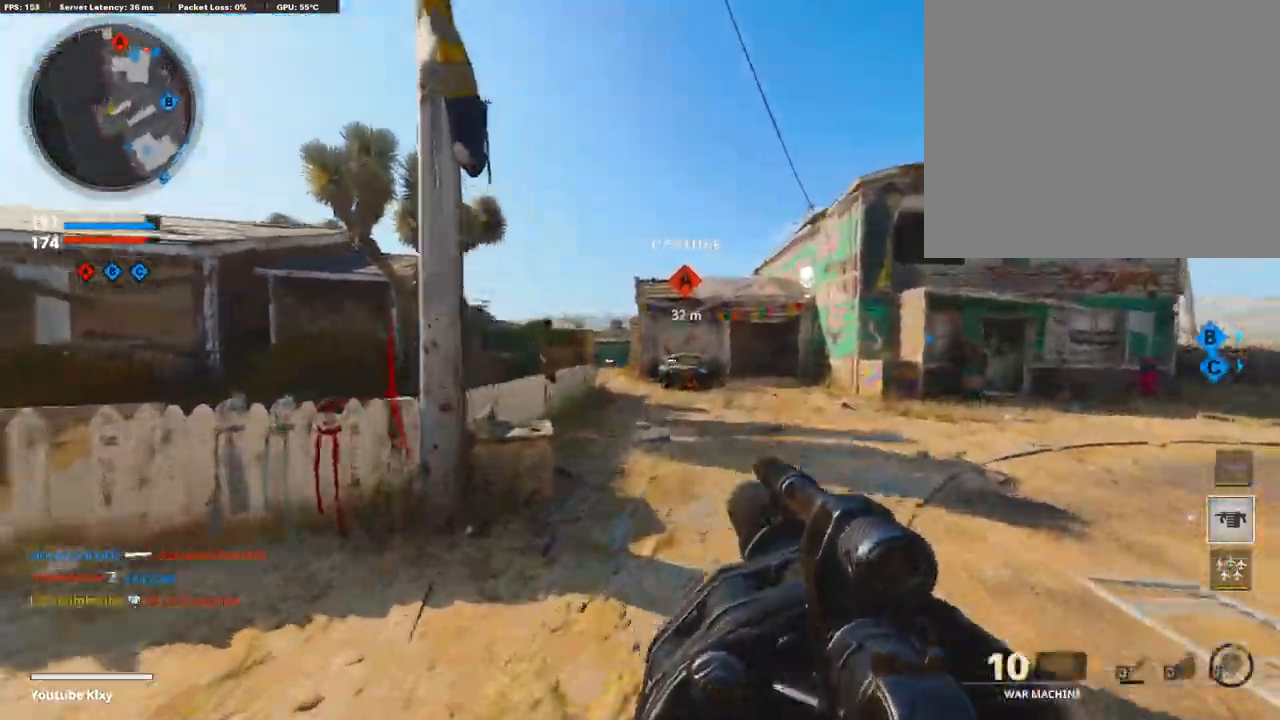
{"buttons": ["R1"], "left_stick": "up-right", "right_stick": "center", "events": [[118, "L3", "up"], [134, "R1", "down"], [302, "R3", "down"], [386, "right_stick", "up-right"], [486, "right_stick", "center"], [503, "R3", "up"]]}
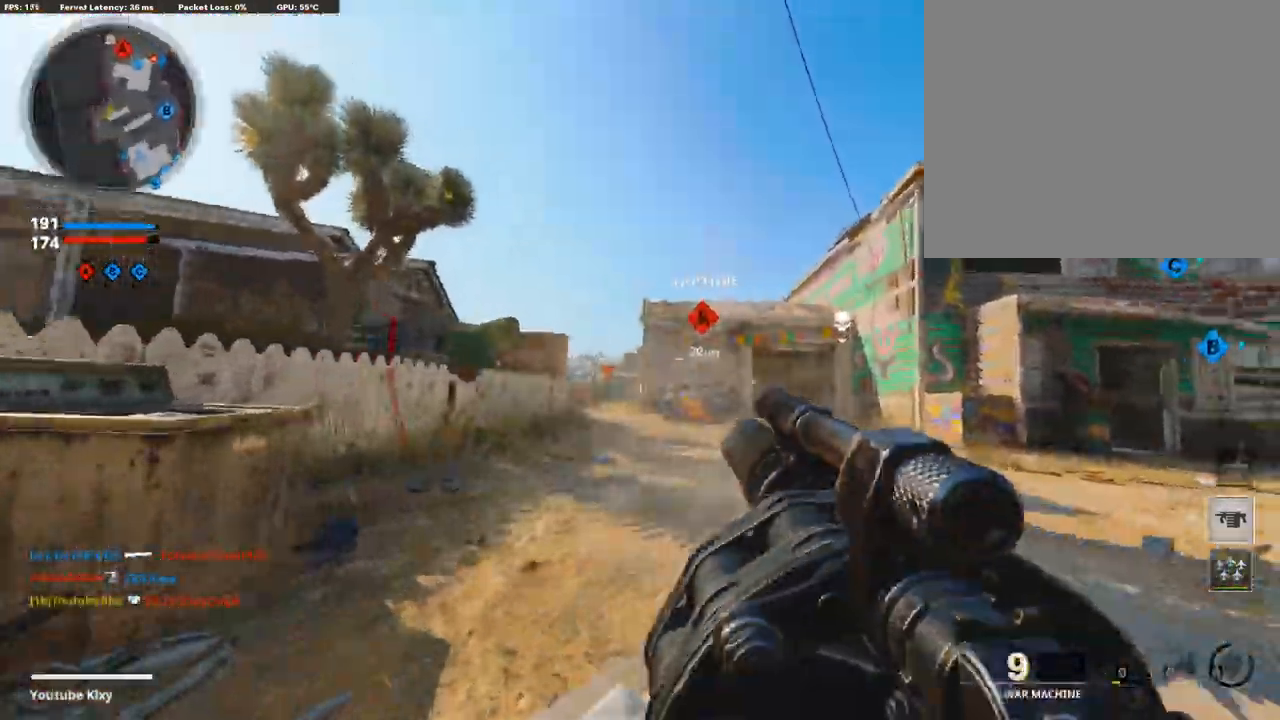
{"buttons": ["L3"], "left_stick": "up-right", "right_stick": "left", "events": [[17, "R1", "up"], [168, "L3", "down"], [251, "right_stick", "right"], [318, "L3", "up"], [436, "L3", "down"], [452, "right_stick", "left"]]}
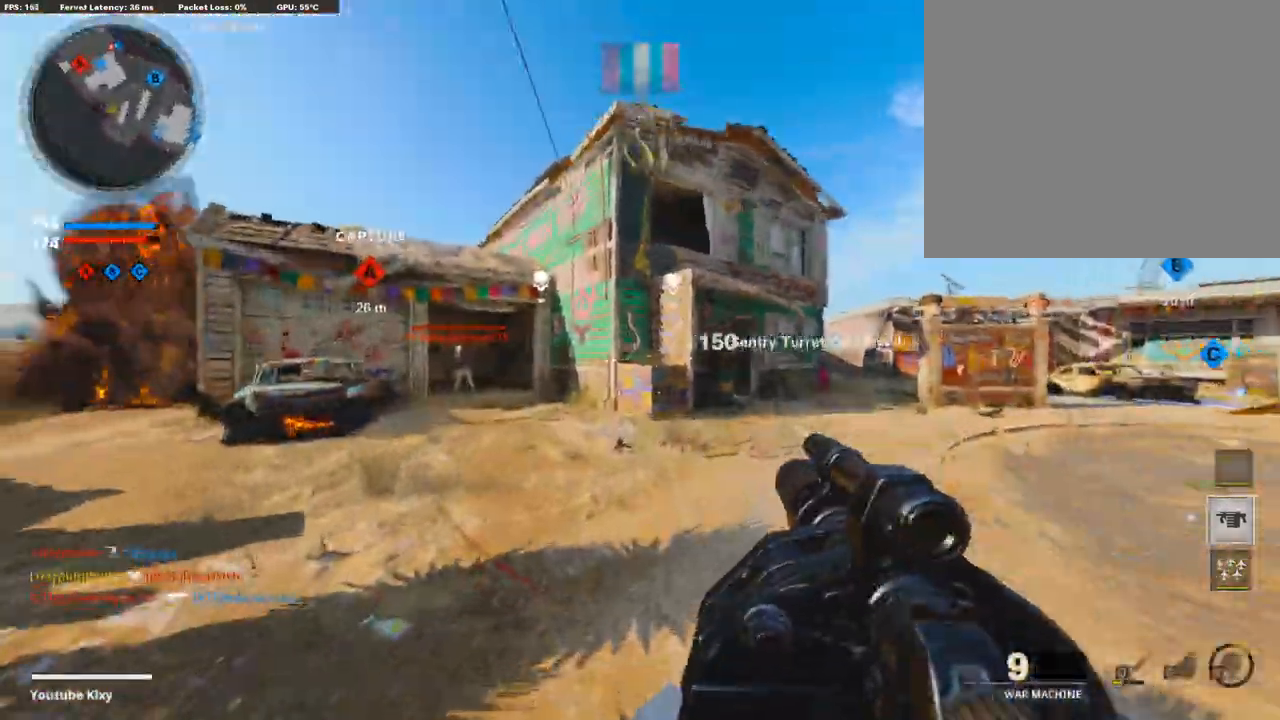
{"buttons": [], "left_stick": "up-right", "right_stick": "center", "events": [[50, "R3", "down"], [134, "right_stick", "center"], [234, "L3", "up"], [234, "R1", "down"], [234, "R3", "up"], [234, "right_stick", "left"], [335, "right_stick", "center"], [402, "R1", "up"]]}
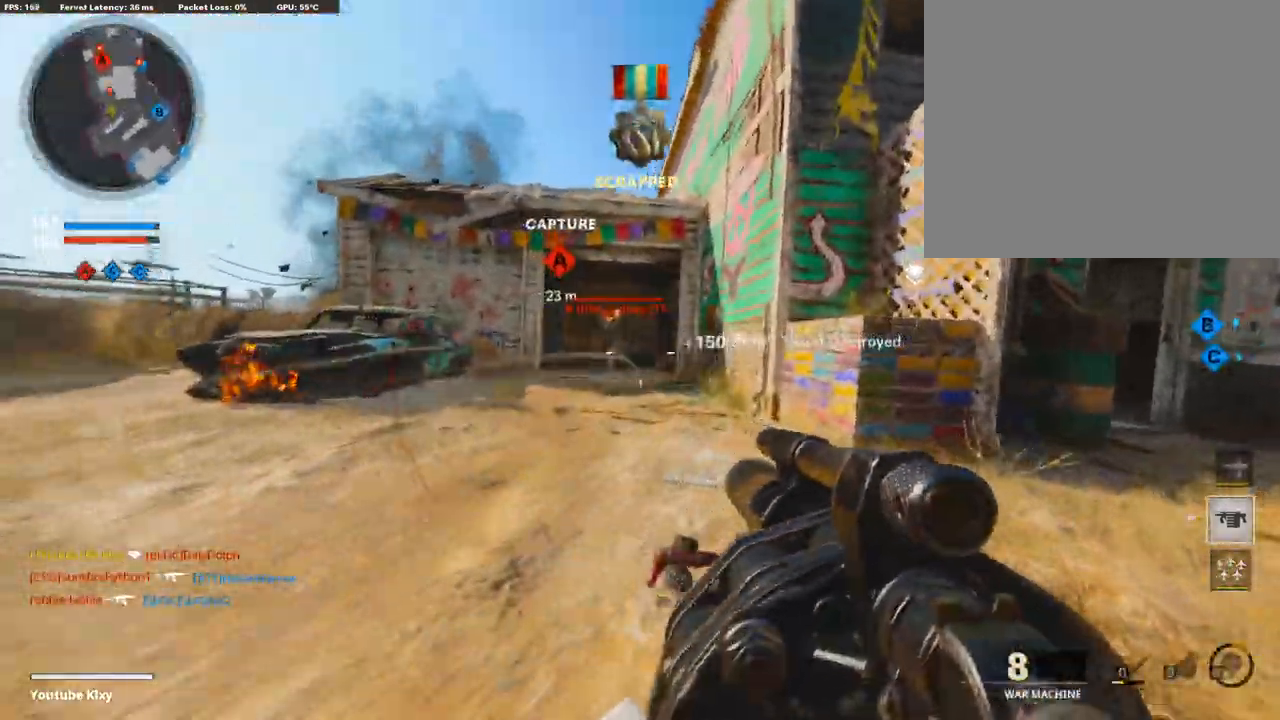
{"buttons": ["R1"], "left_stick": "down-right", "right_stick": "center", "events": [[67, "CROSS", "down"], [151, "CROSS", "up"], [269, "right_stick", "down-left"], [302, "left_stick", "down-right"], [386, "right_stick", "center"], [419, "R1", "down"]]}
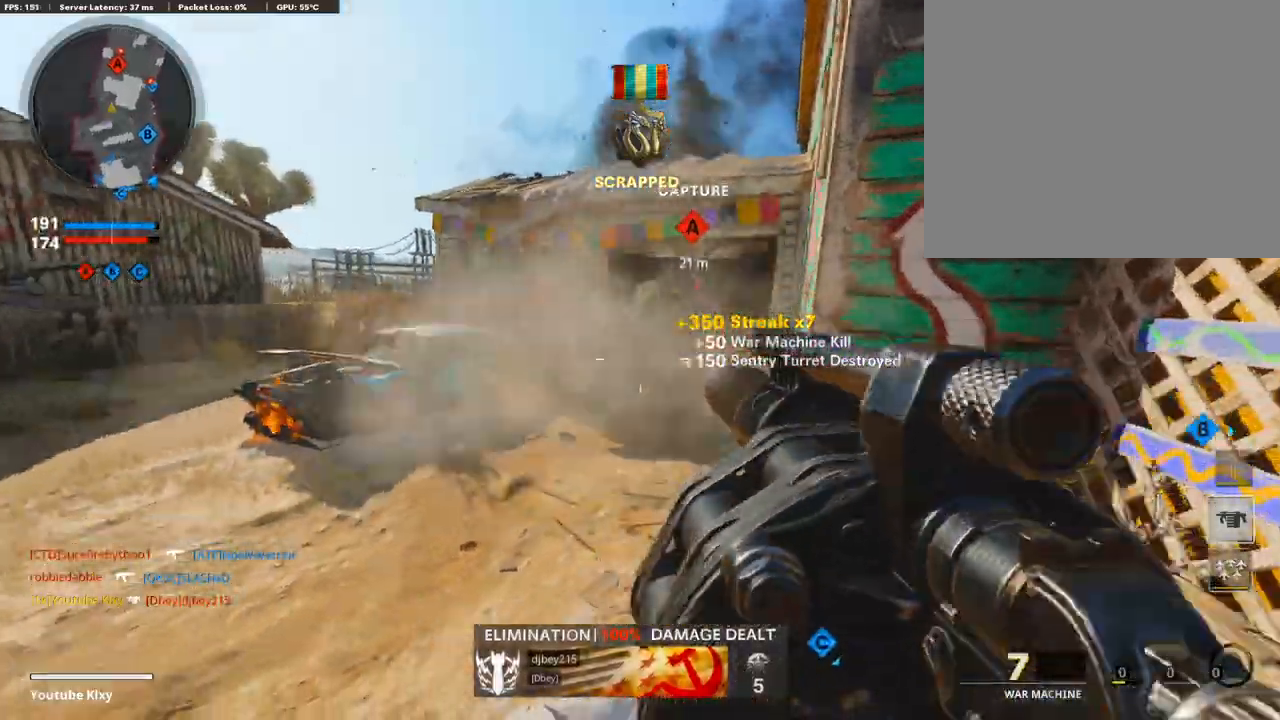
{"buttons": ["L3"], "left_stick": "up-right", "right_stick": "center", "events": [[67, "R1", "up"], [117, "right_stick", "right"], [302, "left_stick", "up-right"], [318, "L3", "down"], [318, "right_stick", "center"]]}
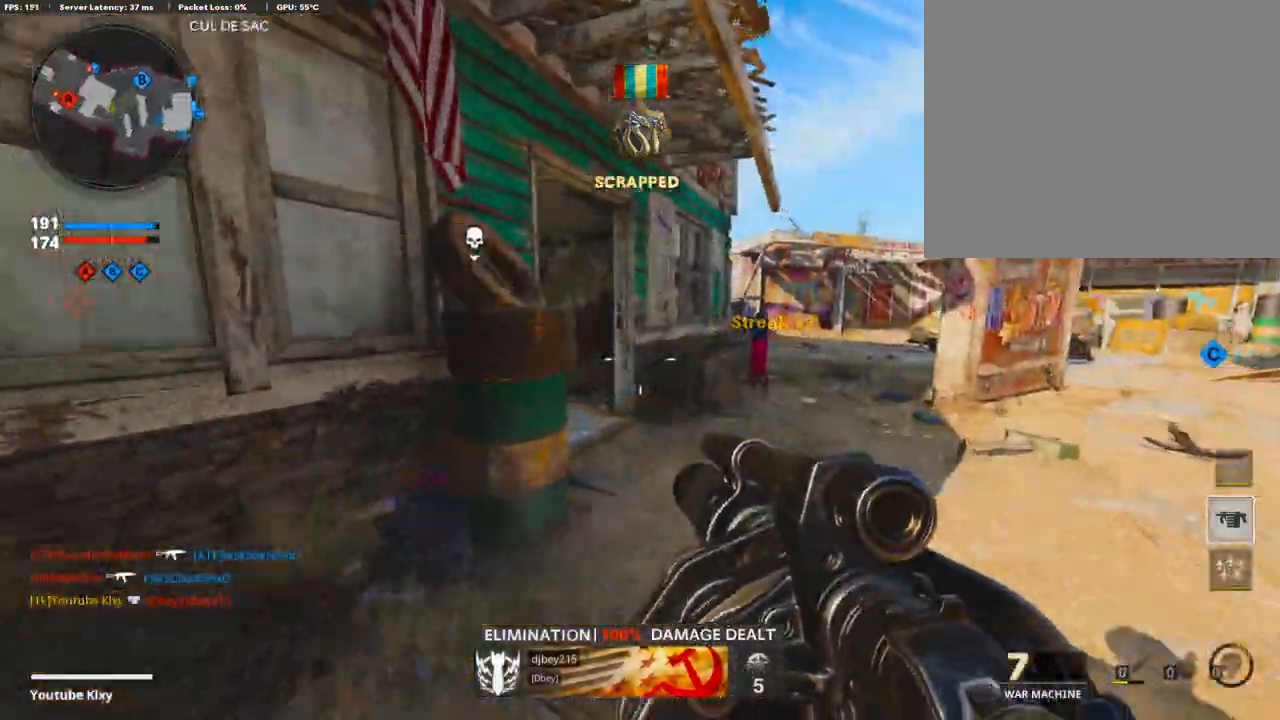
{"buttons": [], "left_stick": "down-right", "right_stick": "left", "events": [[34, "right_stick", "left"], [168, "right_stick", "center"], [218, "L3", "up"], [285, "right_stick", "left"], [385, "left_stick", "down-right"]]}
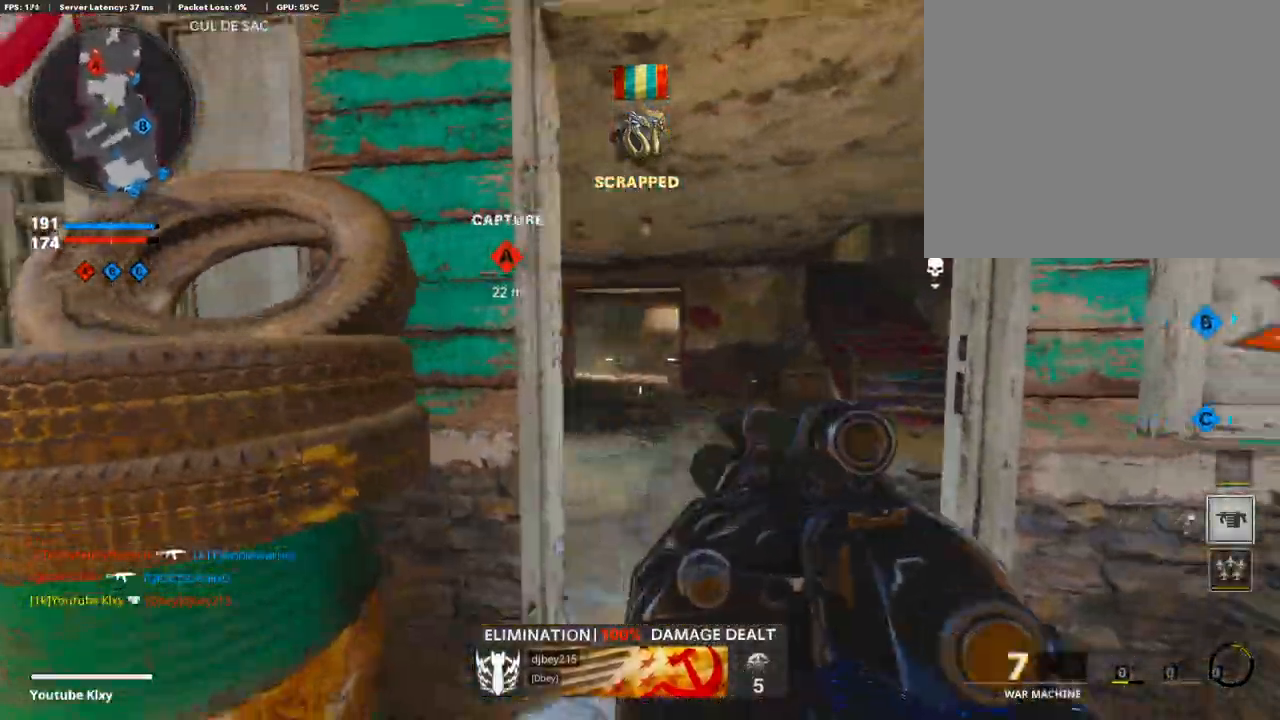
{"buttons": ["L3"], "left_stick": "up-right", "right_stick": "right", "events": [[33, "right_stick", "center"], [167, "R1", "down"], [285, "right_stick", "right"], [335, "R1", "up"], [402, "left_stick", "up-right"], [419, "L3", "down"]]}
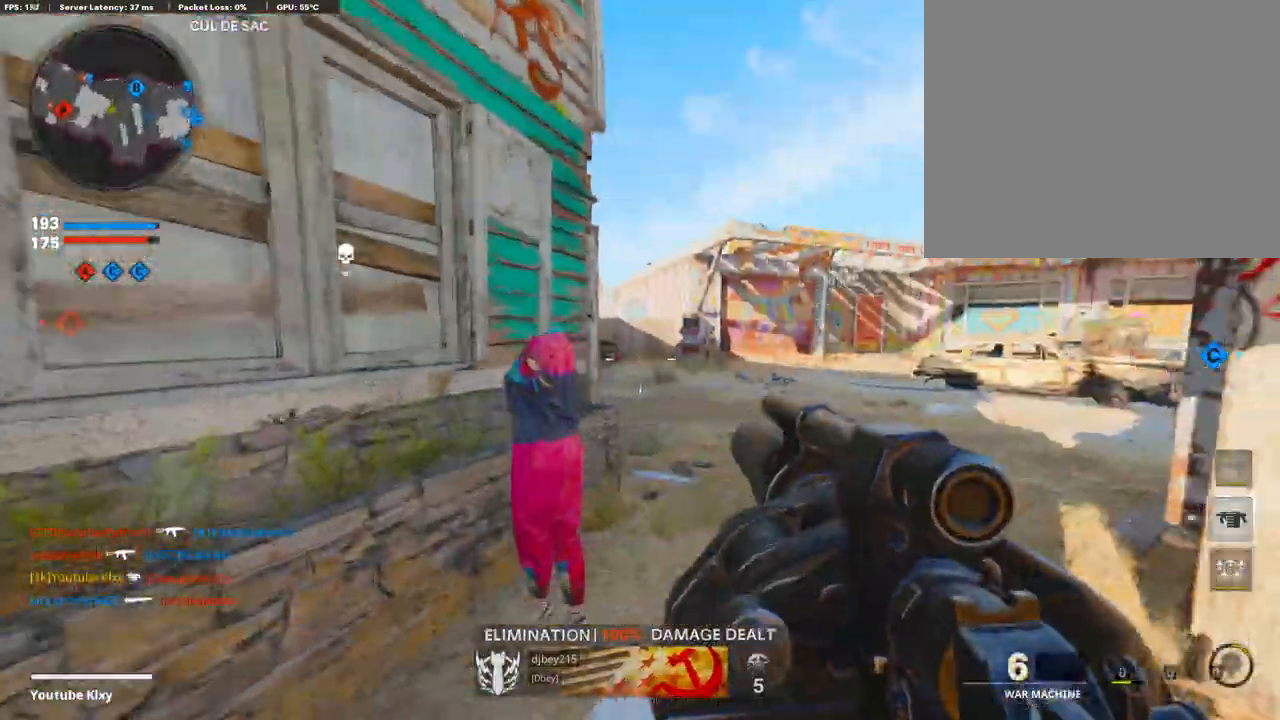
{"buttons": [], "left_stick": "up-right", "right_stick": "up-left", "events": [[17, "right_stick", "center"], [135, "right_stick", "left"], [218, "R3", "down"], [369, "R3", "up"], [486, "L3", "up"], [486, "right_stick", "up-left"]]}
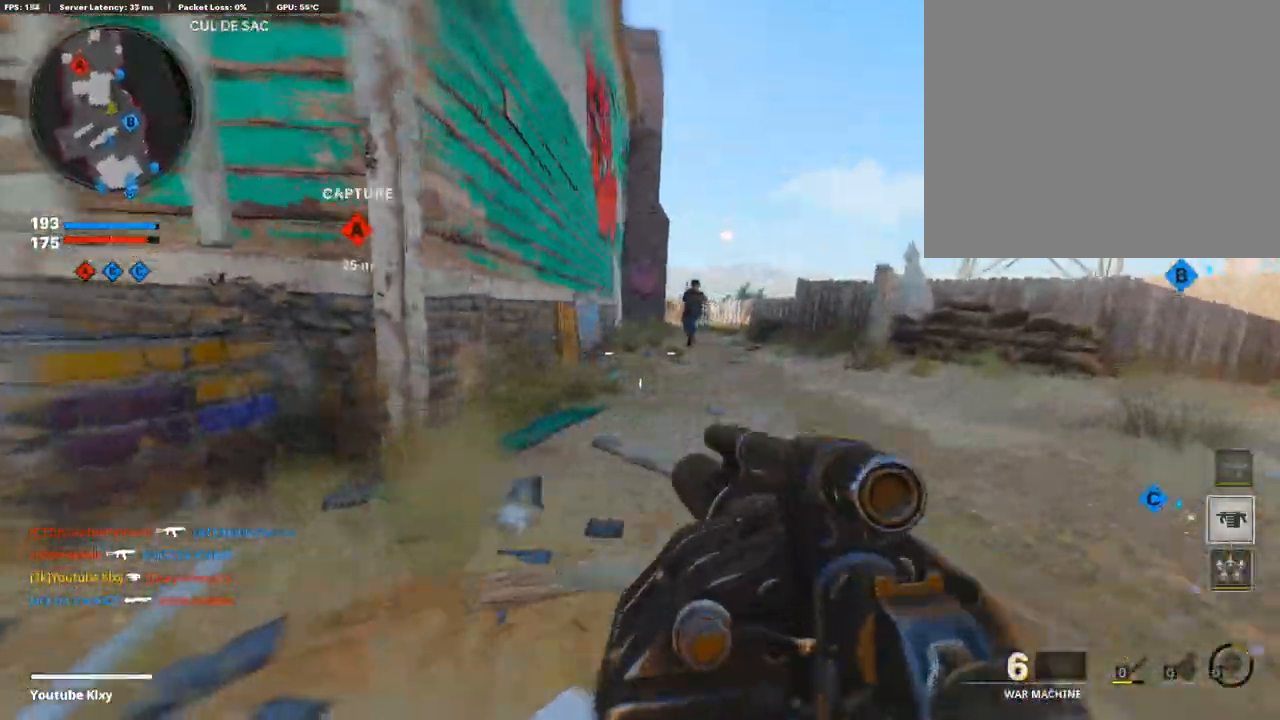
{"buttons": ["L3"], "left_stick": "up", "right_stick": "center", "events": [[101, "R1", "down"], [101, "right_stick", "up-right"], [201, "right_stick", "center"], [285, "R1", "up"], [469, "L3", "down"], [469, "left_stick", "up"]]}
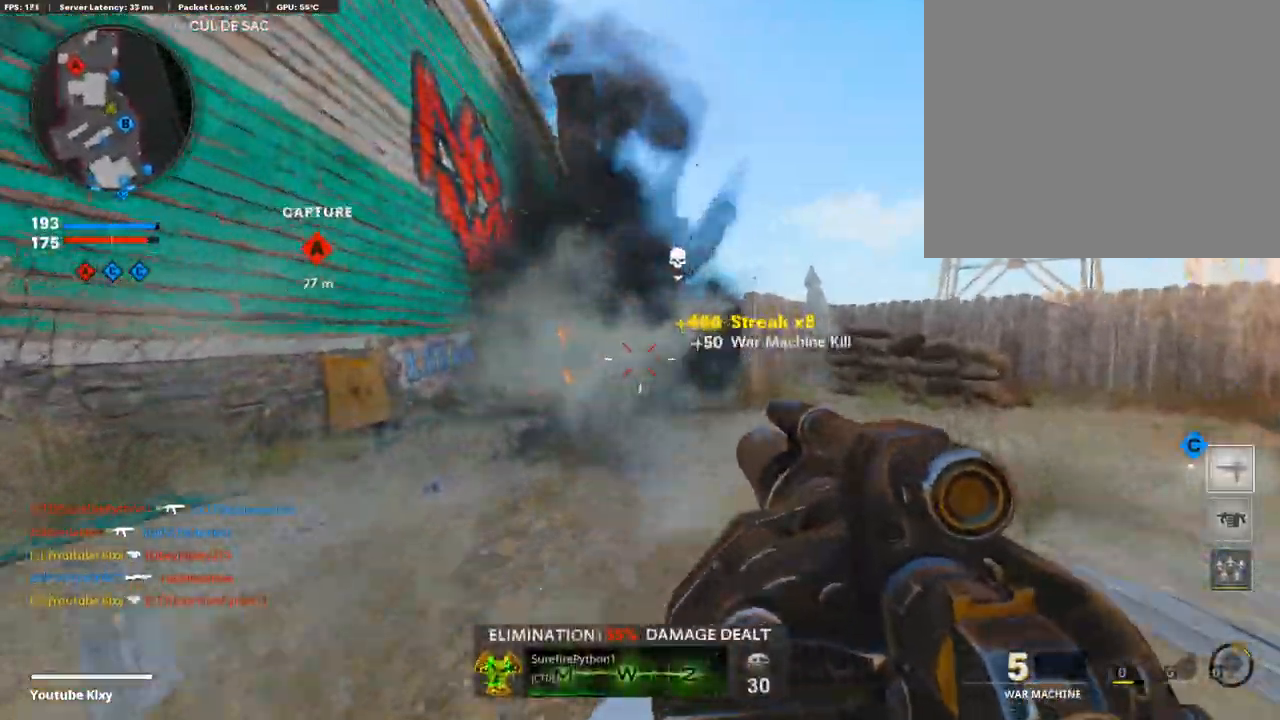
{"buttons": [], "left_stick": "down-left", "right_stick": "center", "events": [[100, "L3", "up"], [151, "left_stick", "left"], [251, "R1", "down"], [251, "left_stick", "down-left"], [436, "R1", "up"]]}
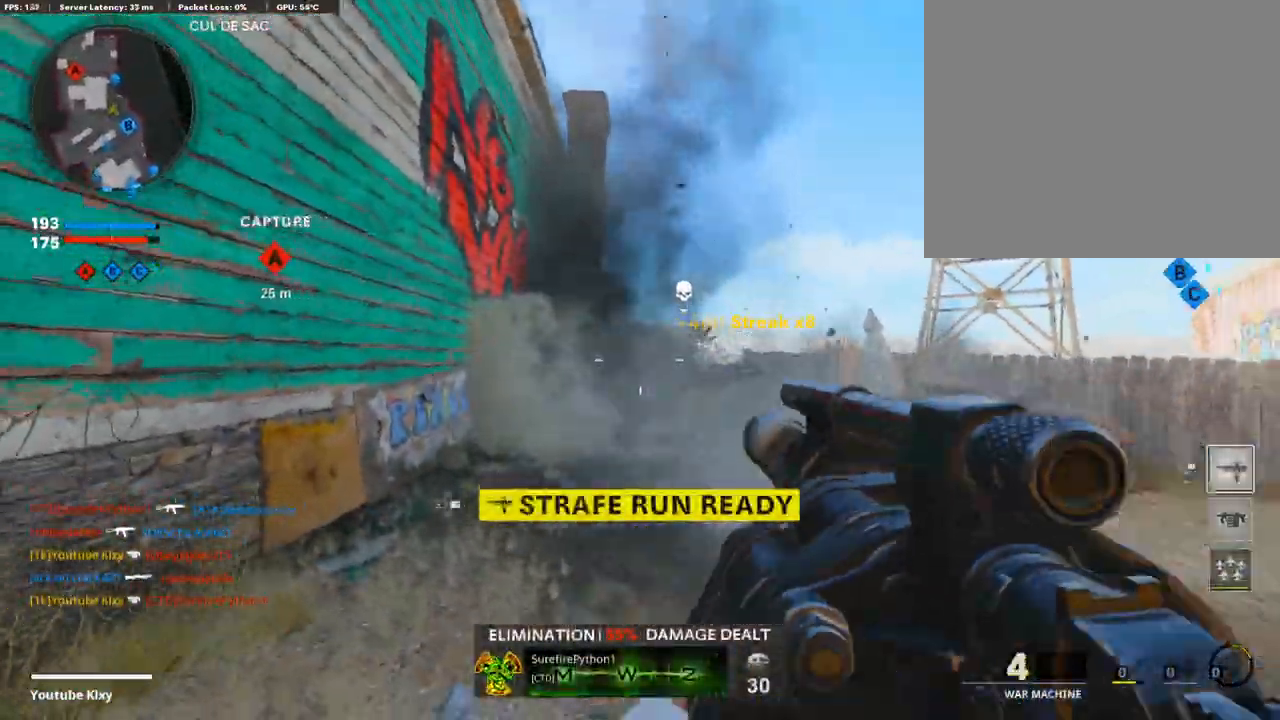
{"buttons": ["L3"], "left_stick": "up-left", "right_stick": "center", "events": [[167, "right_stick", "left"], [318, "left_stick", "up-left"], [402, "L3", "down"], [419, "right_stick", "center"]]}
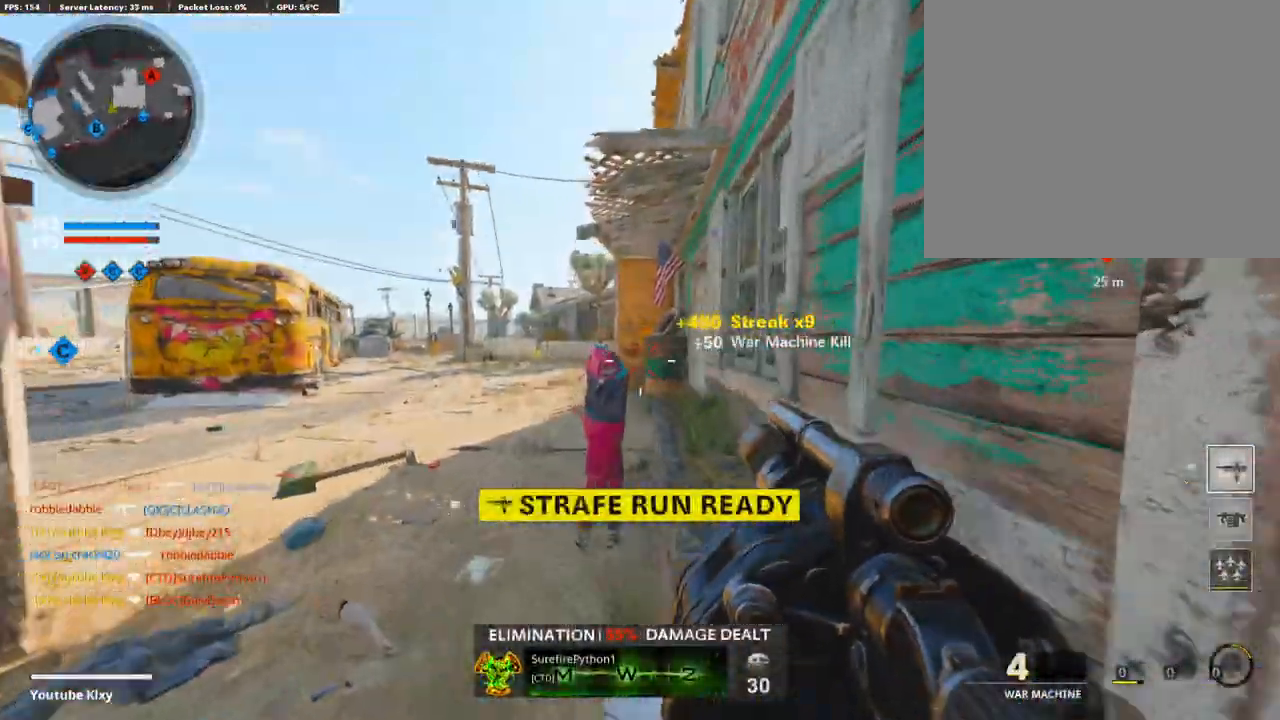
{"buttons": ["DPAD_RIGHT"], "left_stick": "up", "right_stick": "right", "events": [[51, "left_stick", "up"], [101, "right_stick", "right"], [352, "L3", "up"], [486, "DPAD_RIGHT", "down"]]}
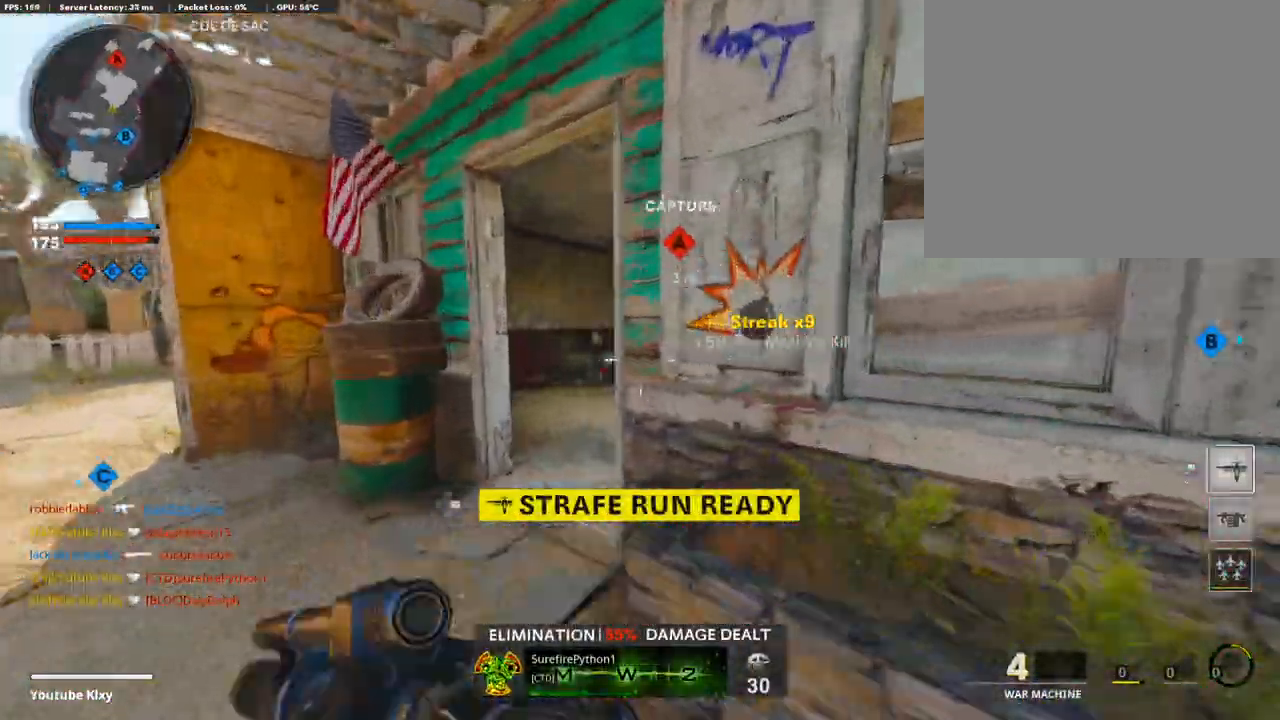
{"buttons": [], "left_stick": "center", "right_stick": "center", "events": [[17, "right_stick", "center"], [51, "DPAD_RIGHT", "up"], [101, "left_stick", "right"], [201, "left_stick", "down-right"], [486, "left_stick", "center"]]}
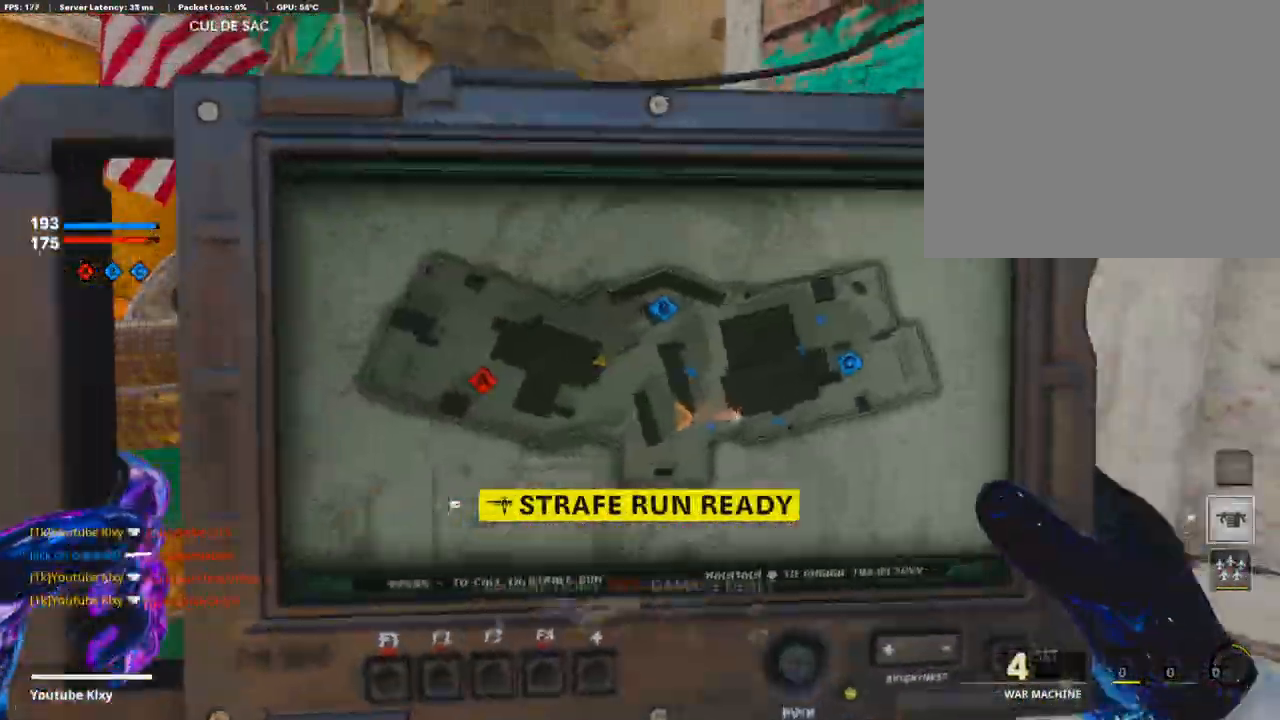
{"buttons": ["L3"], "left_stick": "up-left", "right_stick": "center", "events": [[117, "R1", "down"], [168, "R1", "up"], [251, "R1", "down"], [352, "R1", "up"], [436, "left_stick", "up-left"], [503, "L3", "down"]]}
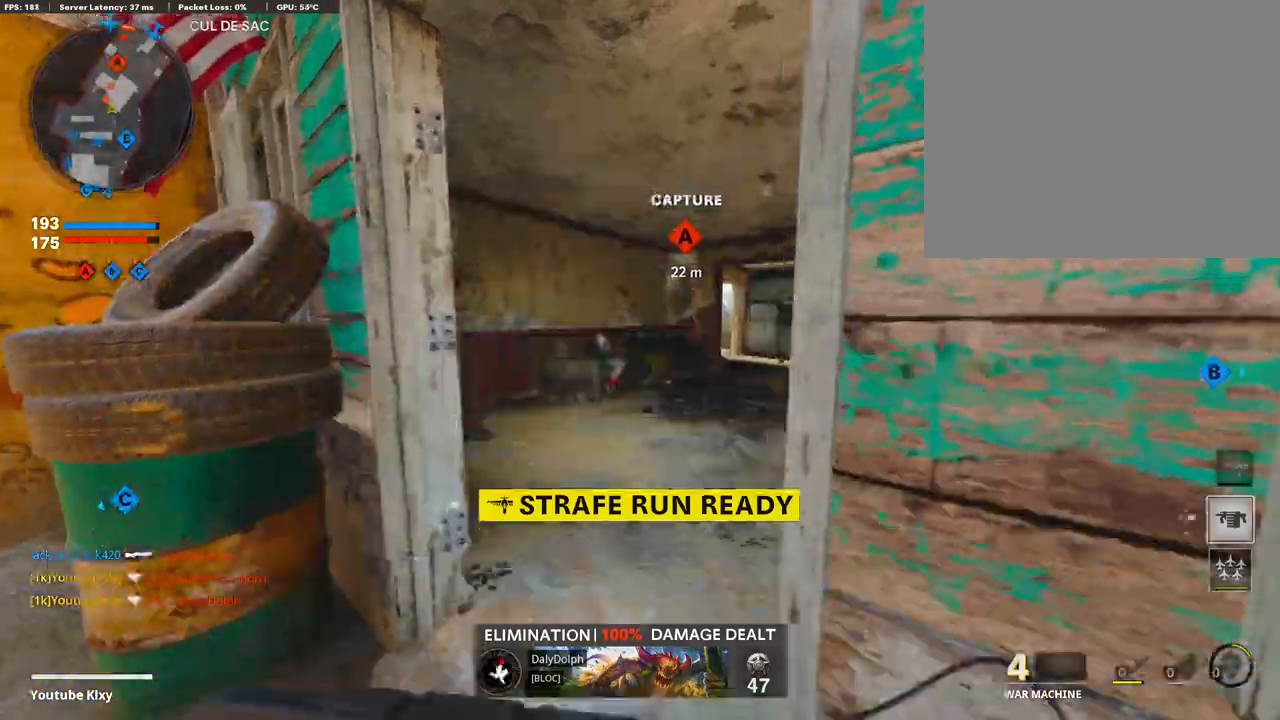
{"buttons": ["DPAD_RIGHT"], "left_stick": "center", "right_stick": "left", "events": [[33, "left_stick", "up"], [100, "right_stick", "right"], [201, "L3", "up"], [201, "left_stick", "up-right"], [218, "right_stick", "center"], [318, "right_stick", "left"], [368, "left_stick", "up-left"], [419, "left_stick", "center"], [452, "DPAD_RIGHT", "down"]]}
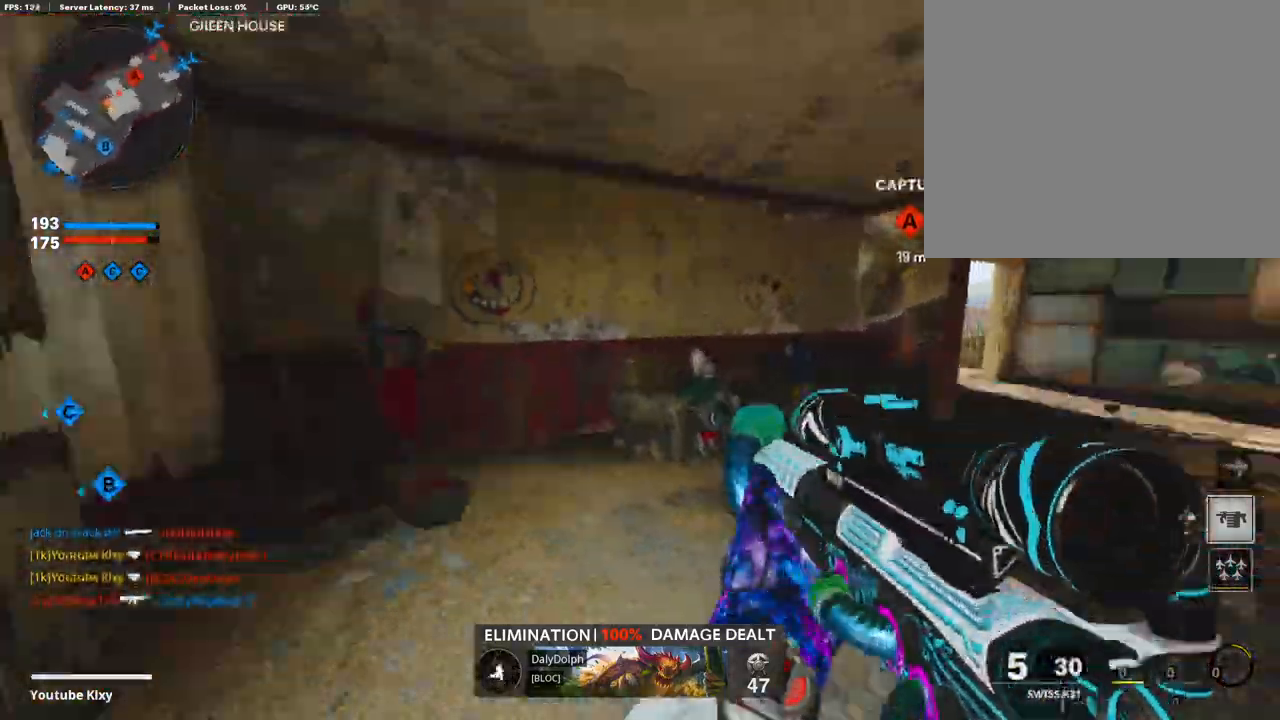
{"buttons": ["L3"], "left_stick": "up-left", "right_stick": "right", "events": [[67, "DPAD_RIGHT", "up"], [202, "left_stick", "up-left"], [202, "right_stick", "center"], [235, "L3", "down"], [352, "right_stick", "right"]]}
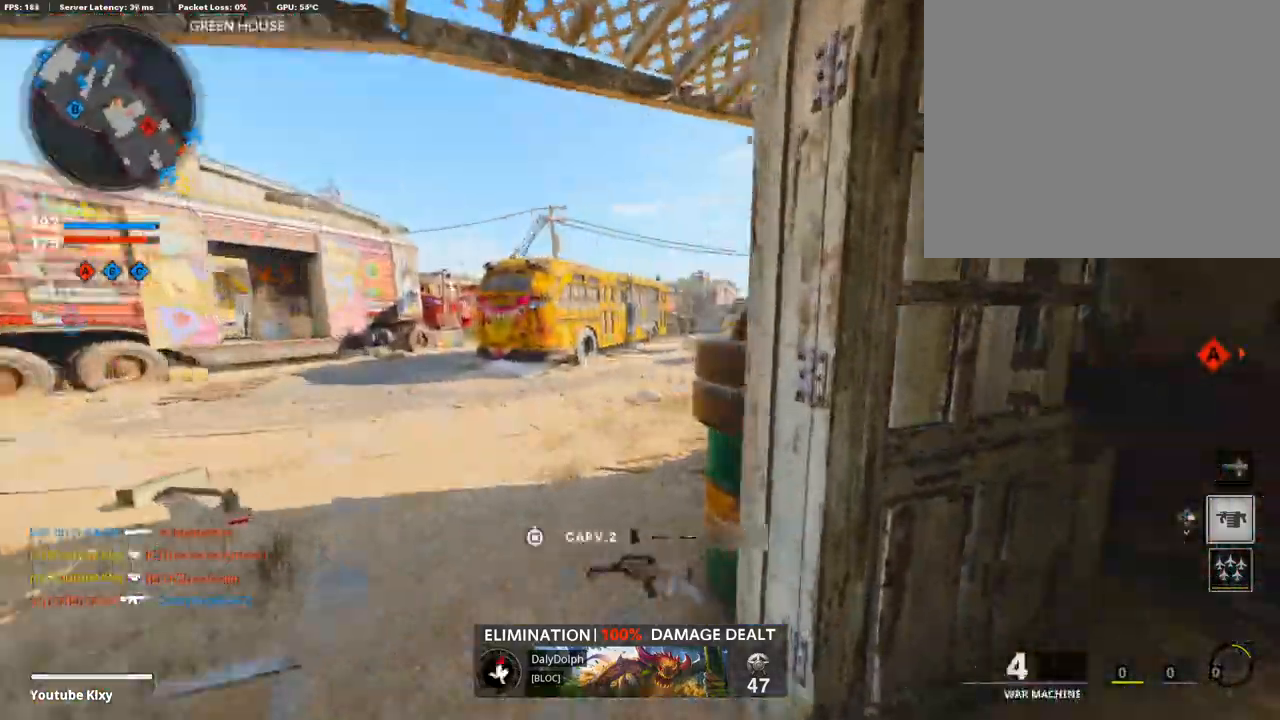
{"buttons": ["L3", "R3"], "left_stick": "up-left", "right_stick": "right", "events": [[352, "R3", "down"]]}
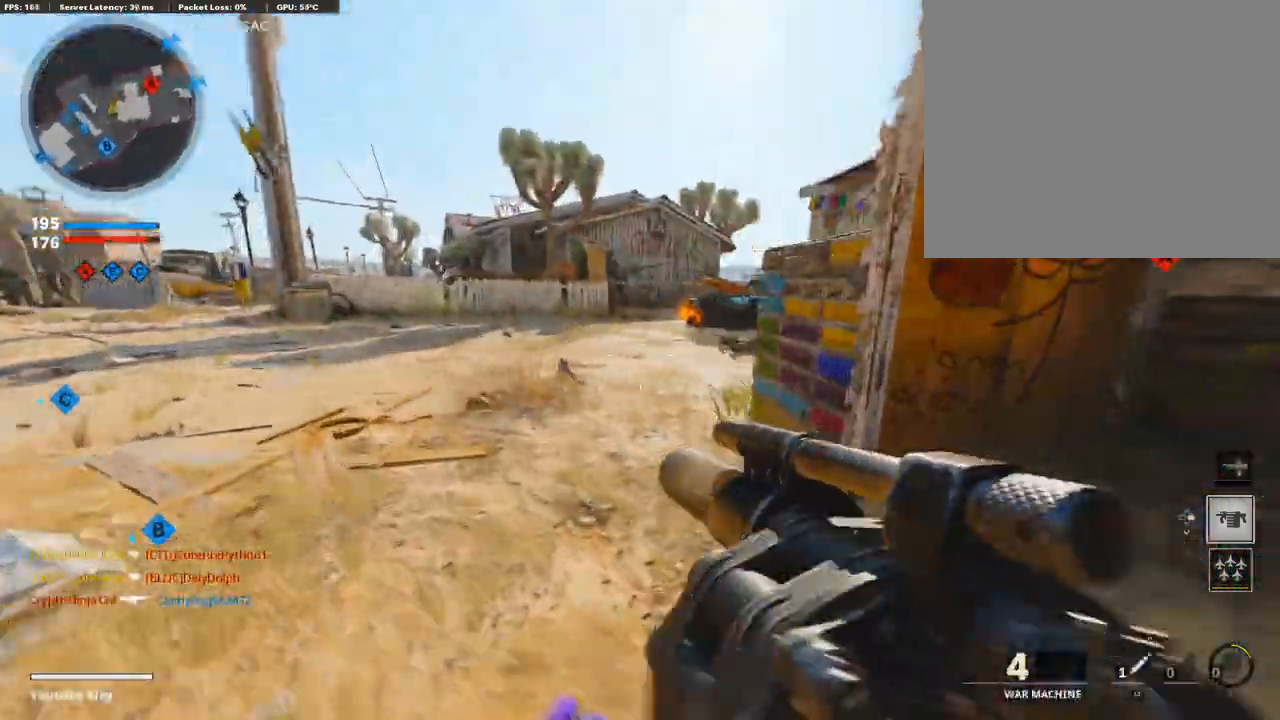
{"buttons": ["R1"], "left_stick": "left", "right_stick": "center", "events": [[33, "R3", "up"], [67, "L3", "up"], [218, "CROSS", "down"], [218, "right_stick", "center"], [302, "CROSS", "up"], [402, "left_stick", "left"], [452, "R1", "down"]]}
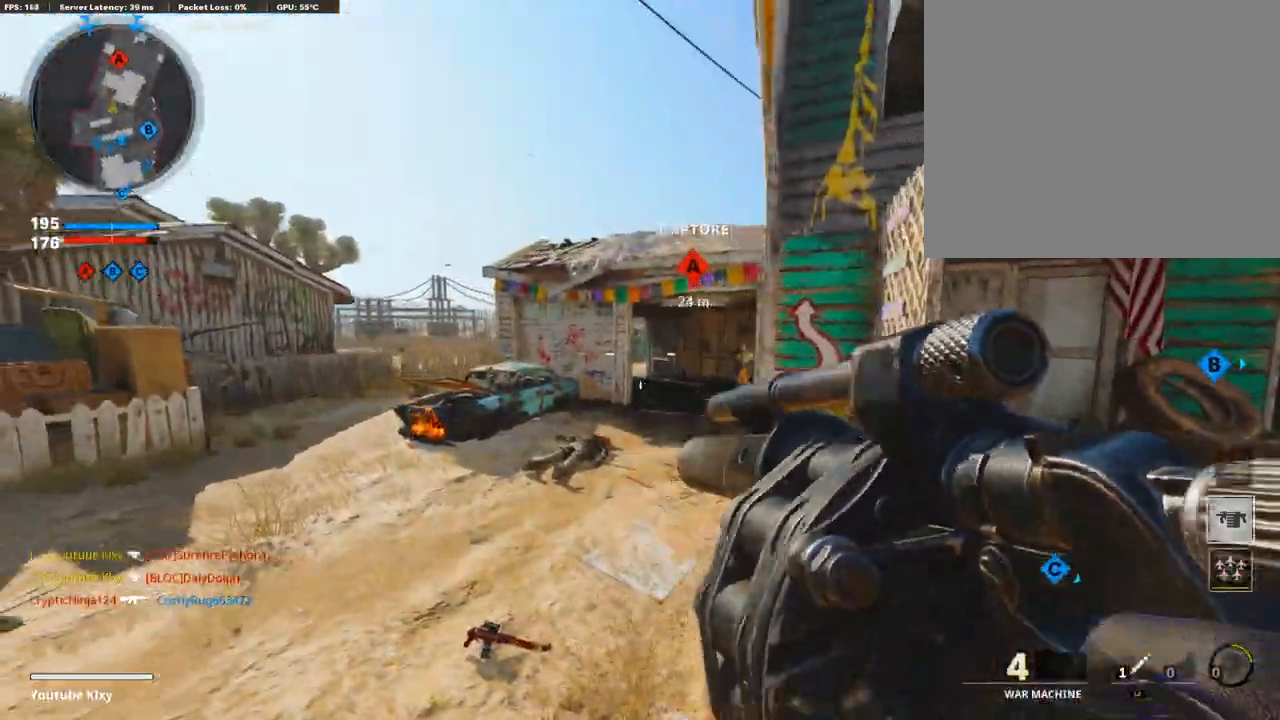
{"buttons": ["R1"], "left_stick": "up-right", "right_stick": "center", "events": [[234, "right_stick", "right"], [318, "R1", "up"], [318, "left_stick", "up-right"], [318, "right_stick", "center"], [369, "R1", "down"]]}
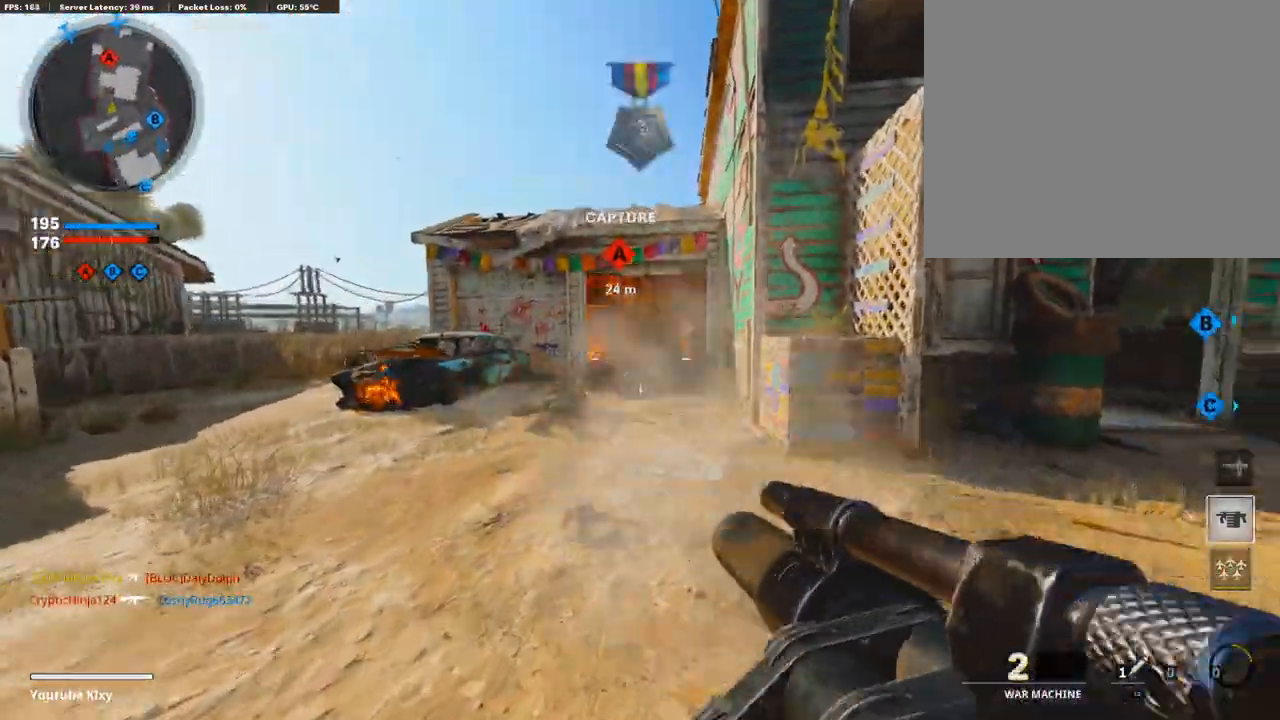
{"buttons": [], "left_stick": "up-right", "right_stick": "center", "events": [[83, "CROSS", "down"], [217, "CROSS", "up"], [234, "R1", "up"], [284, "CROSS", "down"], [301, "R1", "down"], [435, "R1", "up"], [452, "CROSS", "up"]]}
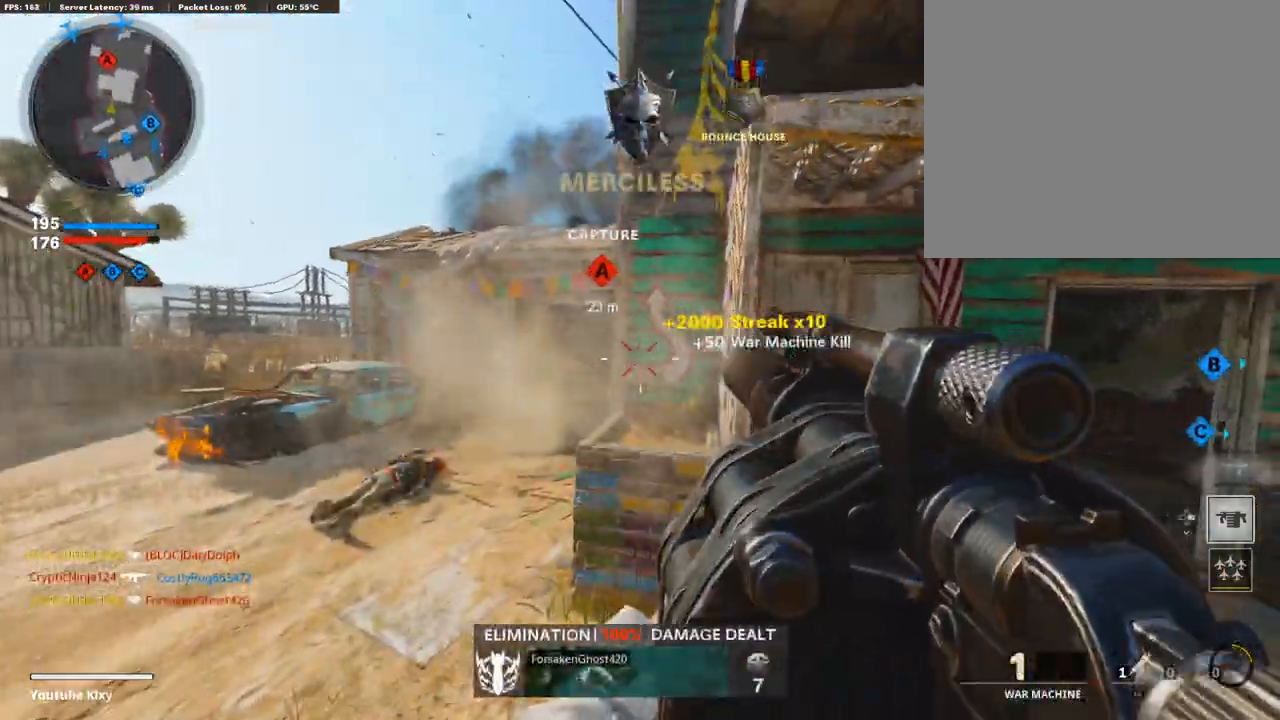
{"buttons": ["L3", "R3"], "left_stick": "up-right", "right_stick": "center", "events": [[151, "right_stick", "right"], [285, "L3", "down"], [335, "right_stick", "center"], [453, "R3", "down"]]}